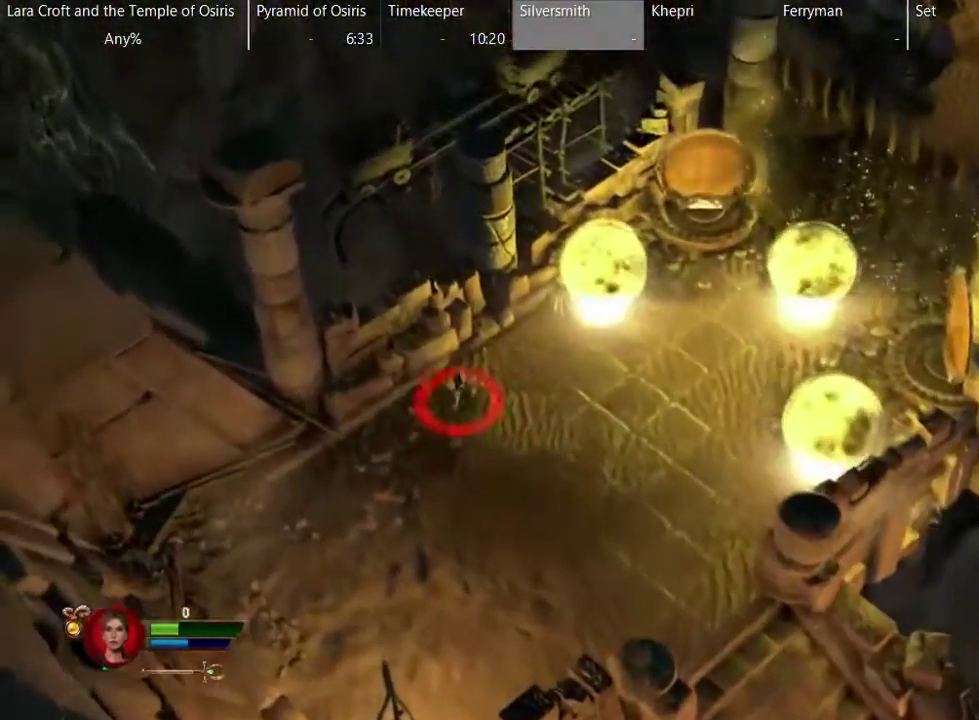
Gameplay with a controller (Xbox layout); each line is a JSON object with the inputs held at the frame after it. "events" lists button and stick changes between this image and that frame as [ms after this image, input, new state], when the widget could be followed in between. This overlay highlights the sticks when they move; stick clicks (L3 R3) are not distinguishable. Not read: L3 R3.
{"buttons": ["R2"], "left_stick": "center", "right_stick": "up-right", "events": []}
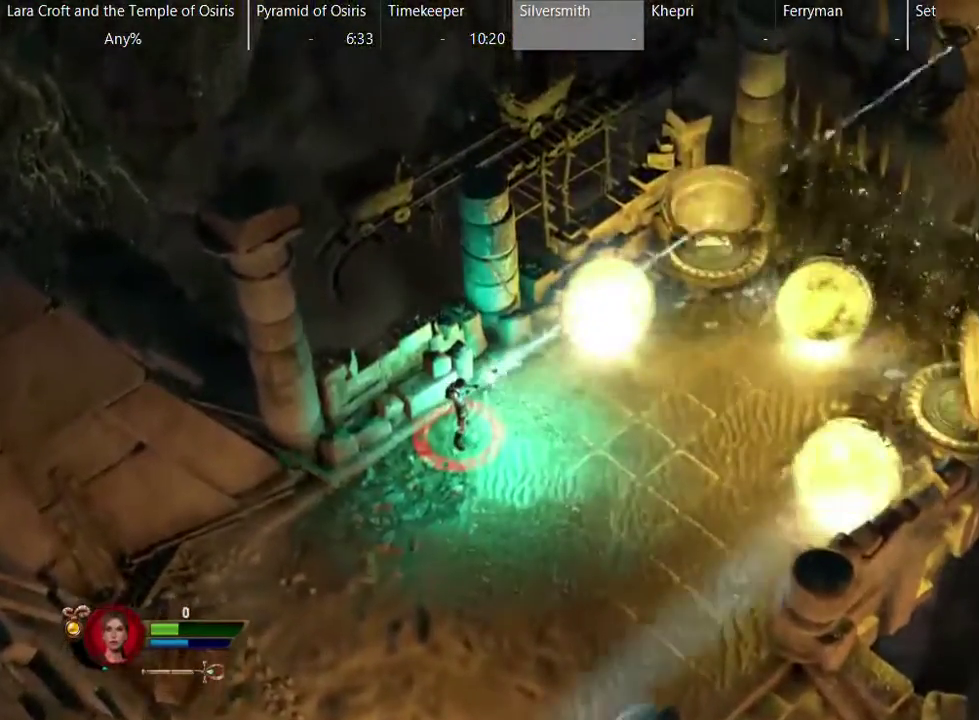
{"buttons": ["R2"], "left_stick": "center", "right_stick": "up-right", "events": []}
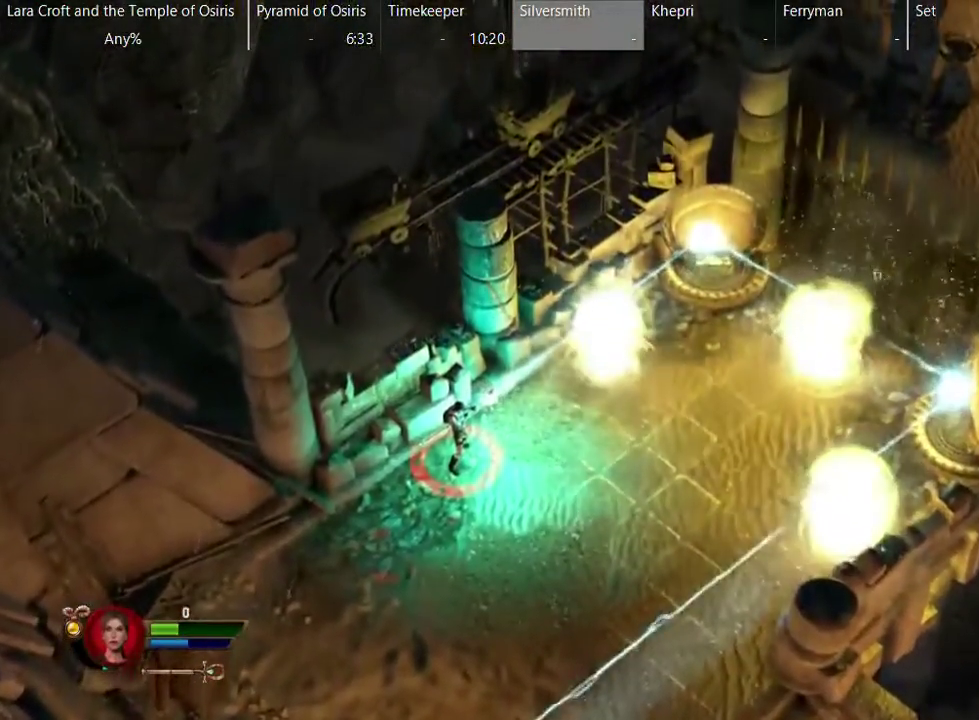
{"buttons": ["R2"], "left_stick": "center", "right_stick": "up-right", "events": []}
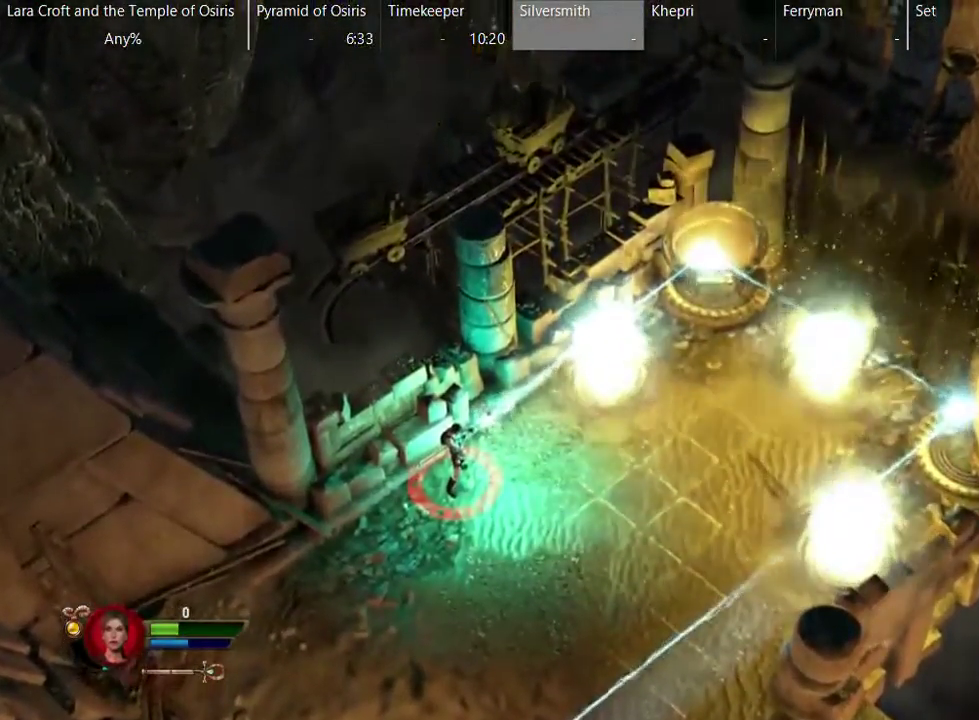
{"buttons": ["R2"], "left_stick": "center", "right_stick": "up-right", "events": []}
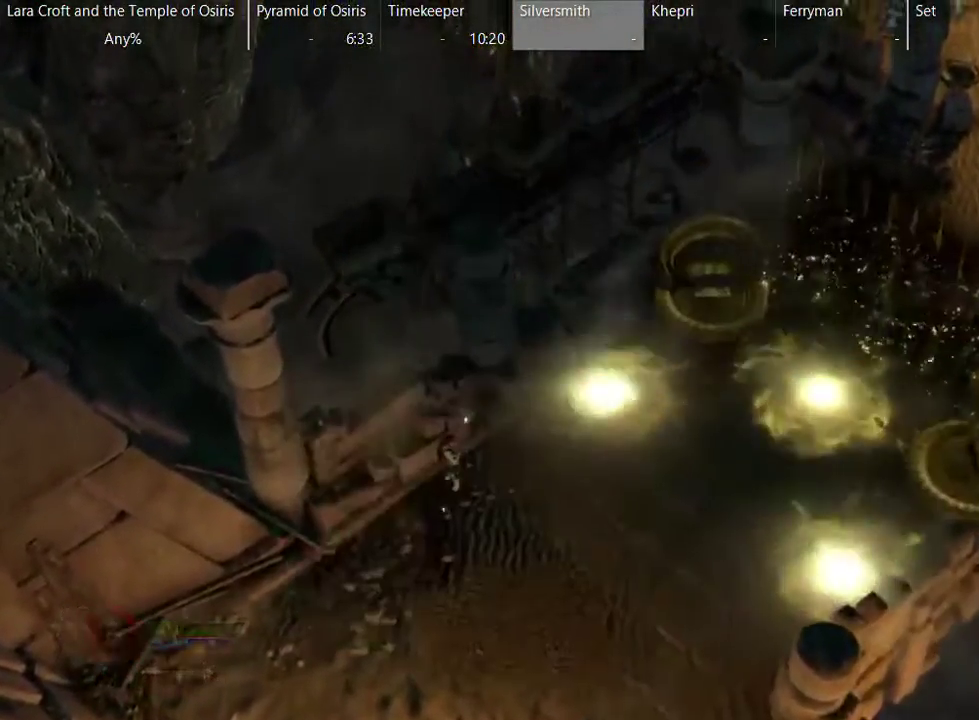
{"buttons": ["X"], "left_stick": "right", "right_stick": "center", "events": [[150, "left_stick", "right"], [200, "R2", "up"], [200, "right_stick", "center"], [300, "X", "down"], [400, "X", "up"], [450, "X", "down"]]}
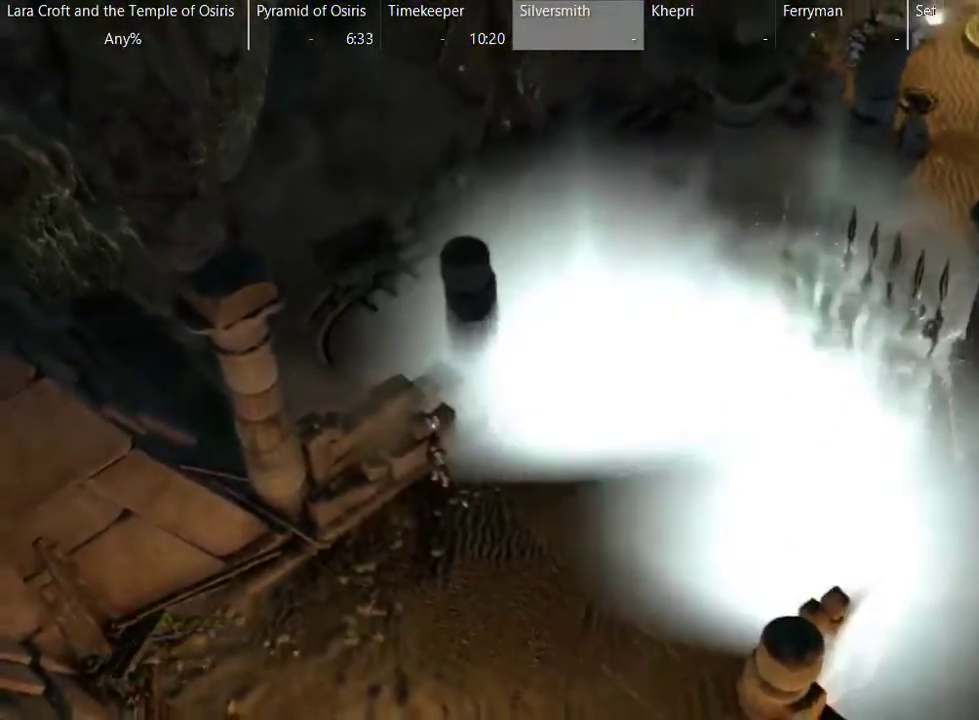
{"buttons": [], "left_stick": "right", "right_stick": "center", "events": [[50, "X", "up"], [200, "left_stick", "center"], [450, "left_stick", "right"]]}
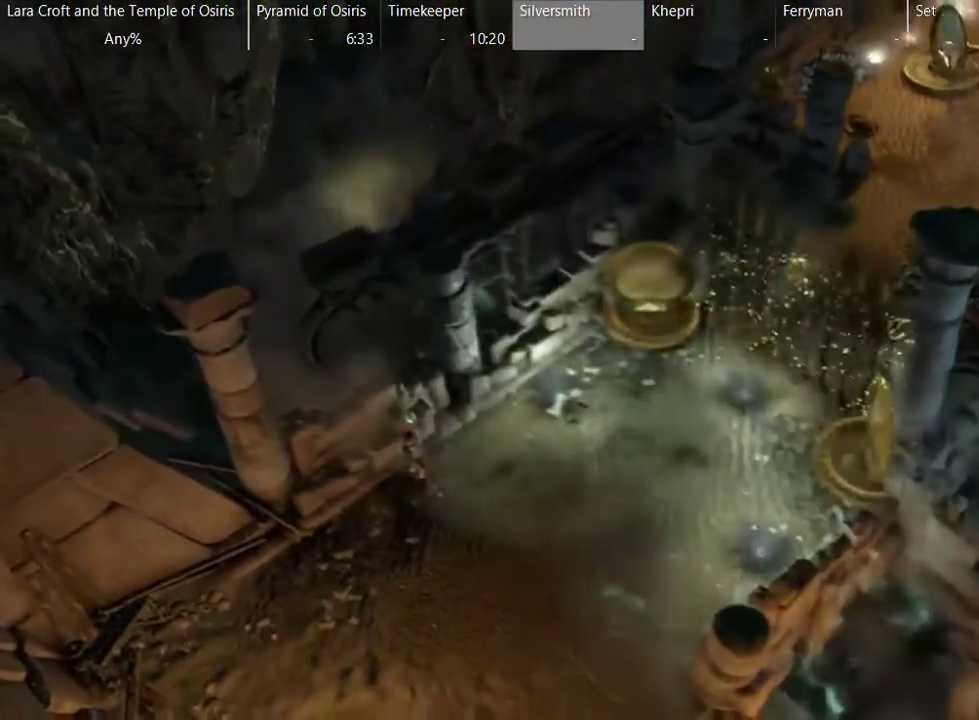
{"buttons": ["X"], "left_stick": "right", "right_stick": "center", "events": [[150, "X", "down"], [250, "X", "up"], [350, "X", "down"], [400, "X", "up"], [500, "X", "down"]]}
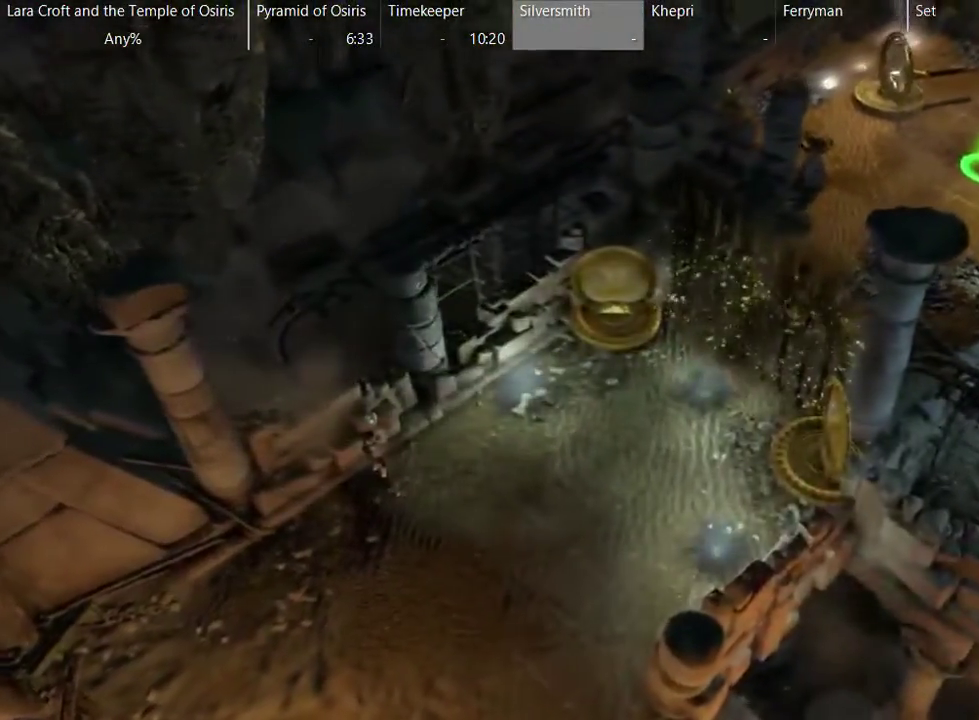
{"buttons": [], "left_stick": "center", "right_stick": "center", "events": [[100, "X", "up"], [150, "X", "down"], [250, "X", "up"], [300, "X", "down"], [417, "X", "up"], [467, "left_stick", "center"]]}
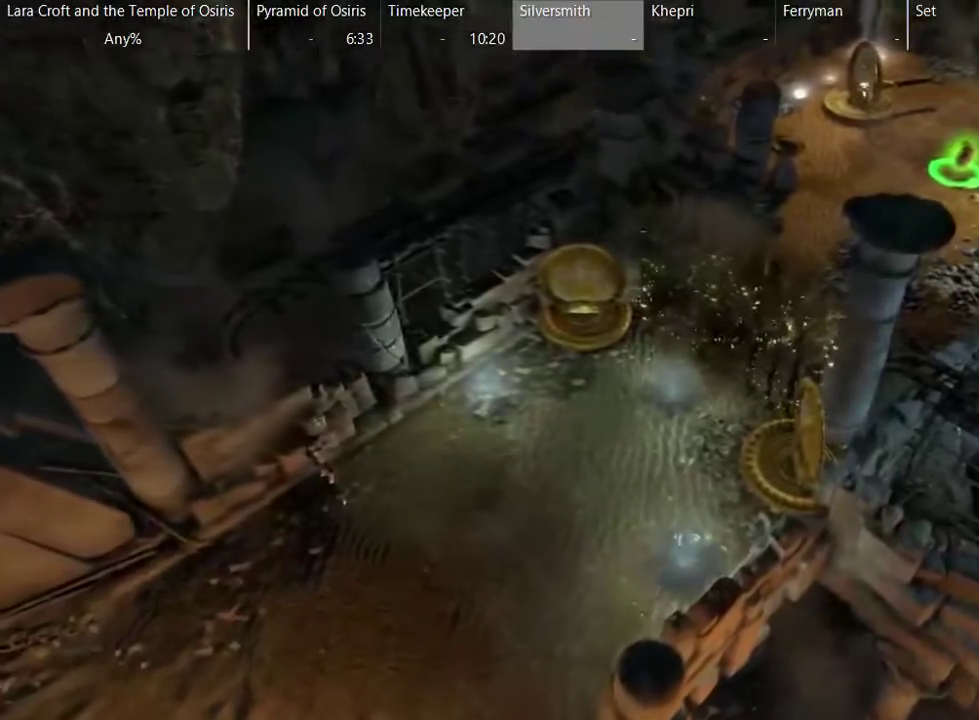
{"buttons": [], "left_stick": "up-right", "right_stick": "center", "events": [[17, "X", "down"], [117, "X", "up"], [117, "left_stick", "up-right"], [217, "X", "down"], [267, "X", "up"], [367, "X", "down"], [467, "X", "up"]]}
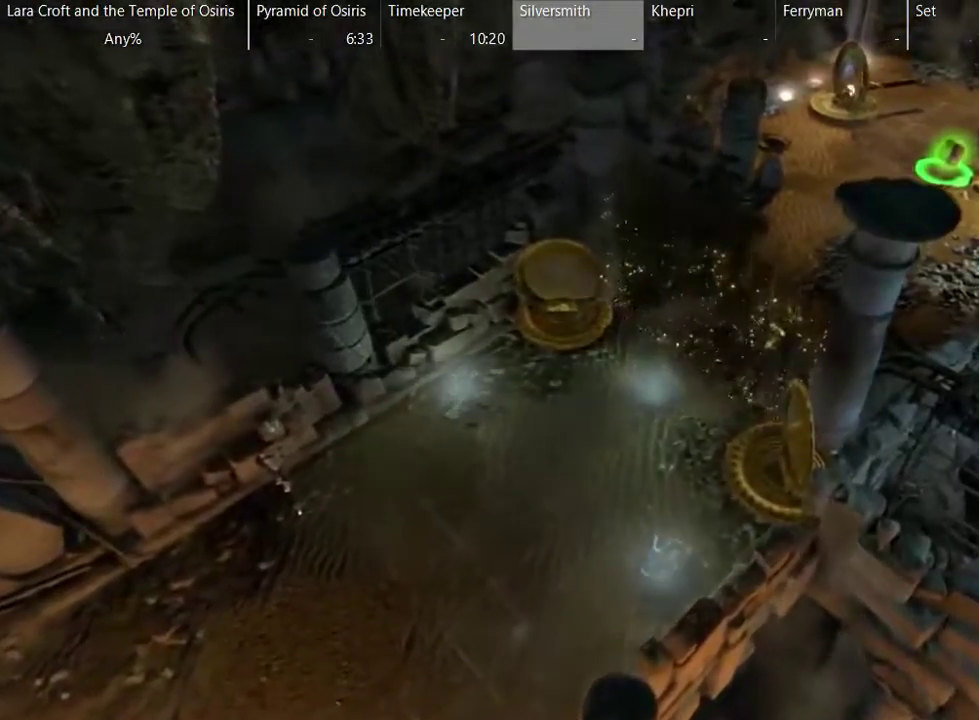
{"buttons": [], "left_stick": "up-right", "right_stick": "center", "events": [[17, "X", "down"], [117, "X", "up"], [167, "X", "down"], [267, "X", "up"], [317, "X", "down"], [417, "X", "up"]]}
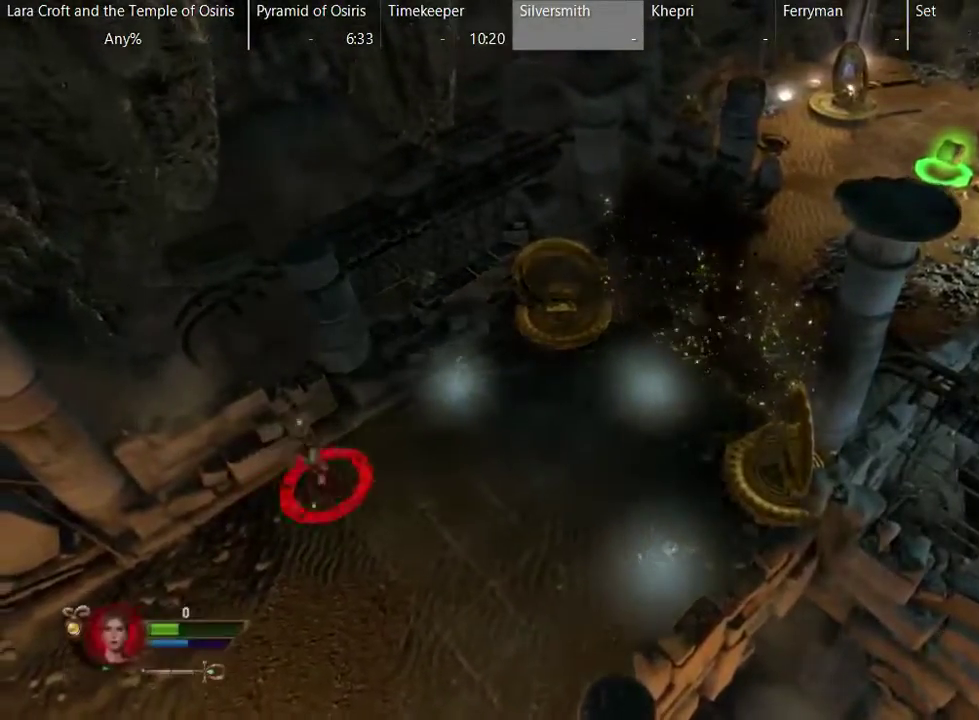
{"buttons": ["X"], "left_stick": "right", "right_stick": "center", "events": [[17, "X", "down"], [67, "X", "up"], [167, "X", "down"], [217, "X", "up"], [317, "X", "down"], [417, "X", "up"], [433, "left_stick", "right"], [467, "X", "down"]]}
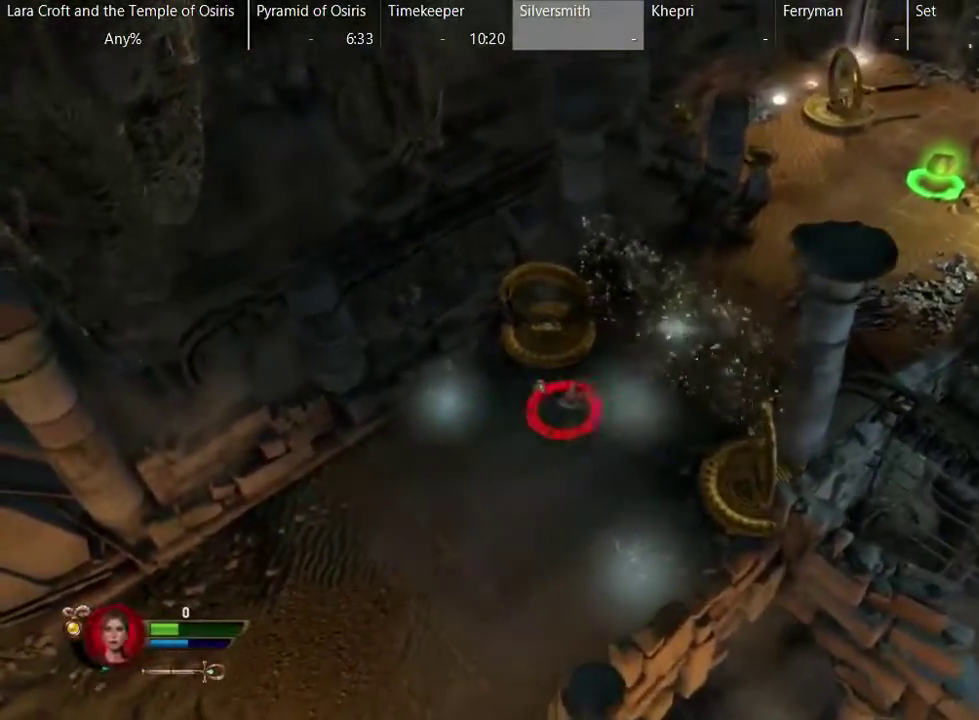
{"buttons": ["X"], "left_stick": "up-right", "right_stick": "center", "events": [[67, "X", "up"], [117, "X", "down"], [183, "left_stick", "up-right"], [217, "X", "up"], [267, "X", "down"], [367, "X", "up"], [417, "X", "down"]]}
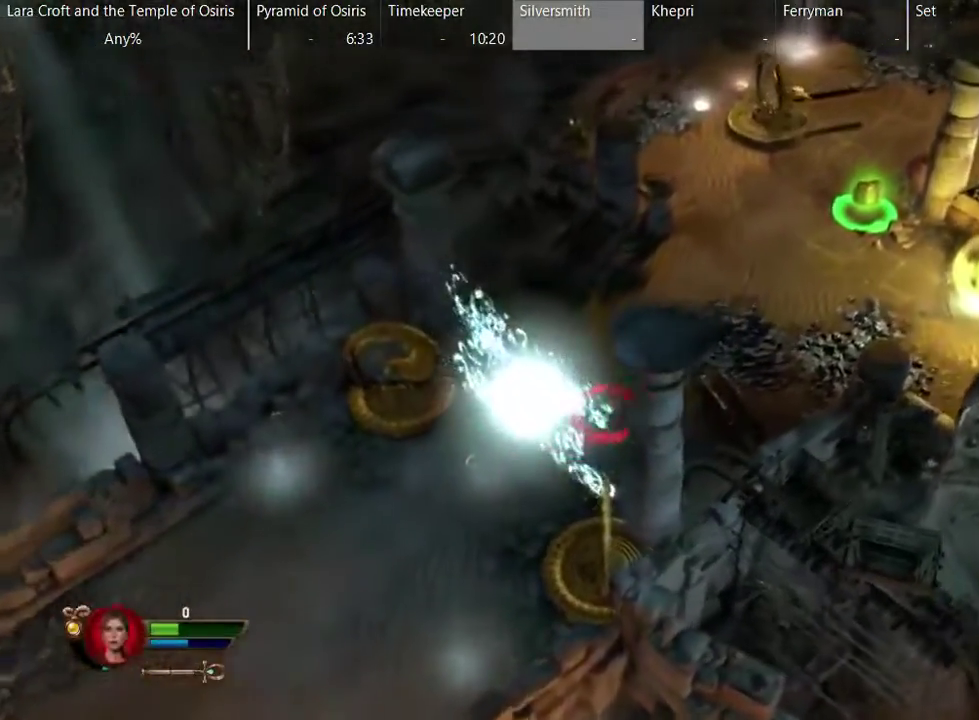
{"buttons": ["X"], "left_stick": "up-right", "right_stick": "center", "events": [[17, "X", "up"], [67, "X", "down"], [167, "X", "up"], [267, "X", "down"], [367, "X", "up"], [417, "X", "down"]]}
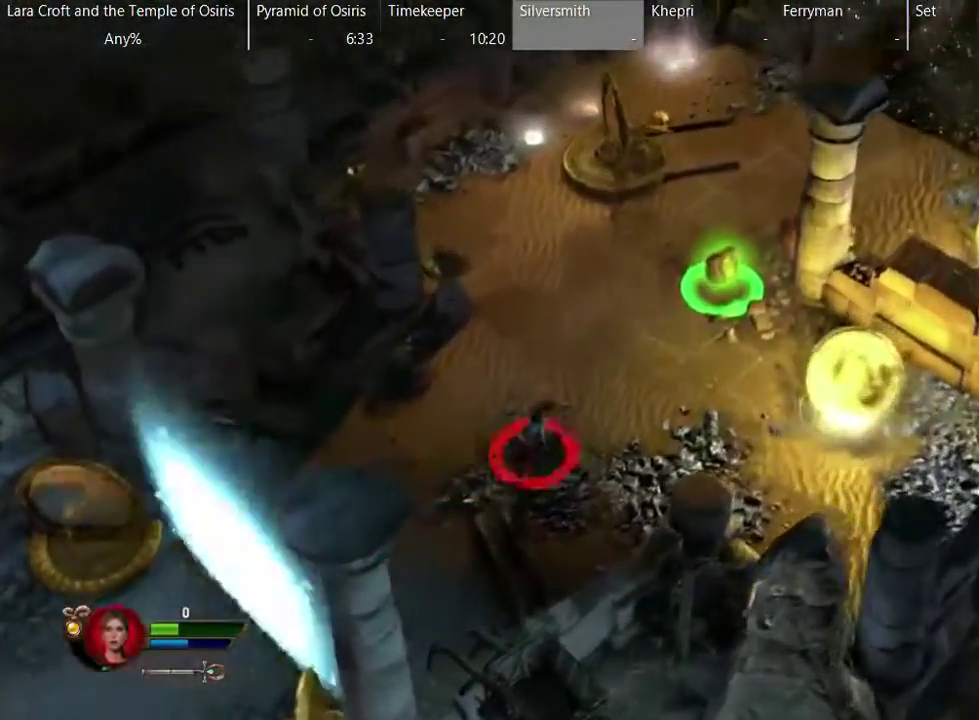
{"buttons": [], "left_stick": "up-right", "right_stick": "center", "events": [[17, "X", "up"], [67, "X", "down"], [167, "X", "up"], [217, "X", "down"], [367, "X", "up"]]}
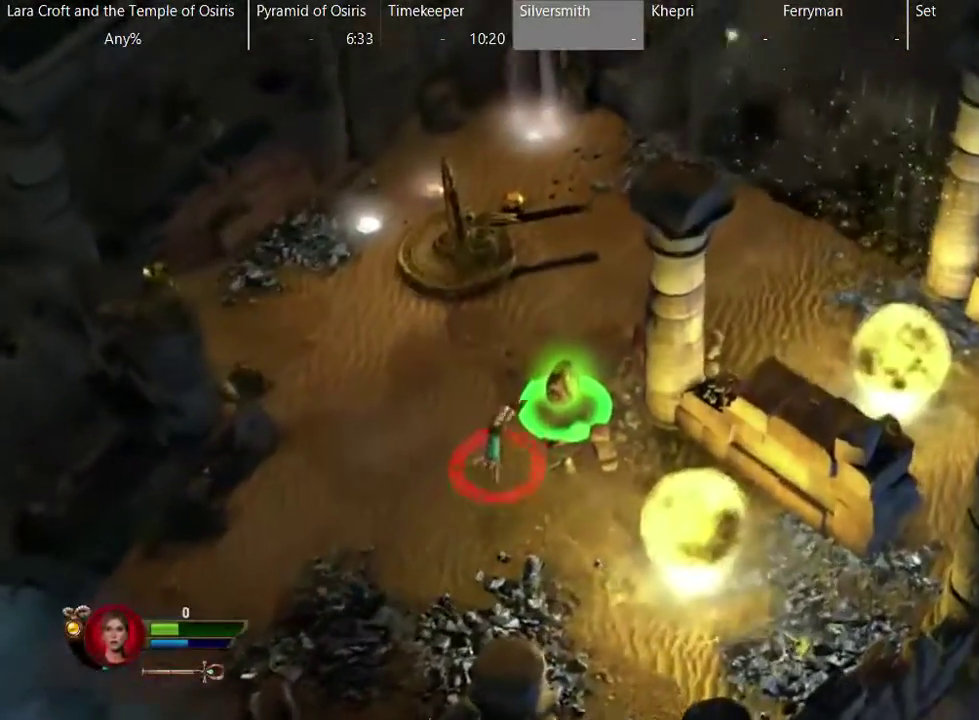
{"buttons": [], "left_stick": "up", "right_stick": "center", "events": [[217, "left_stick", "up"]]}
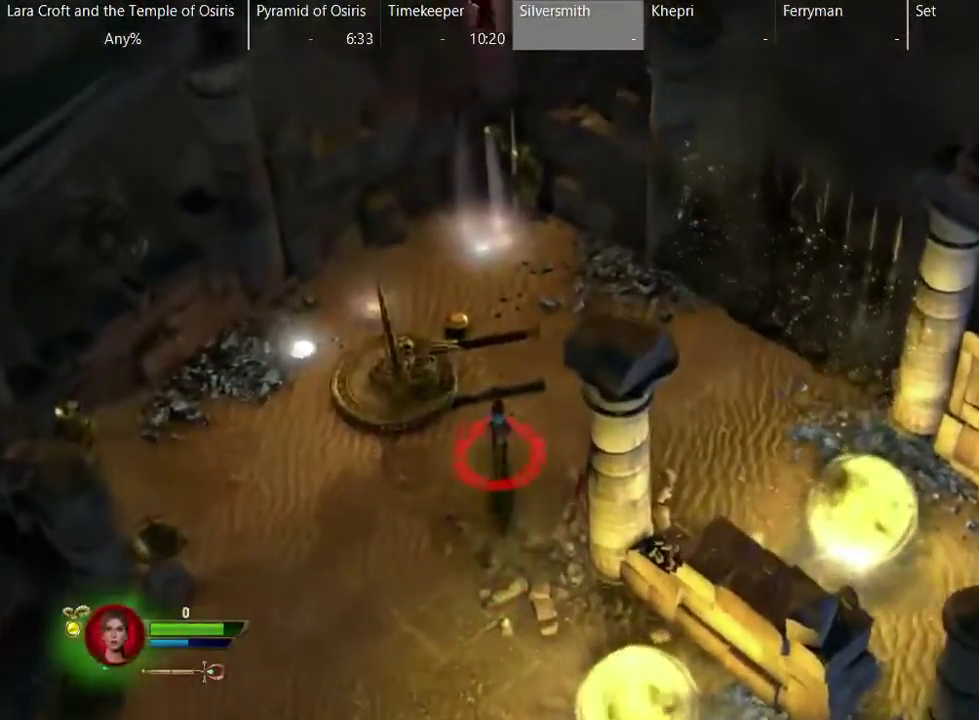
{"buttons": ["B"], "left_stick": "up-left", "right_stick": "center", "events": [[267, "B", "down"], [383, "left_stick", "up-left"]]}
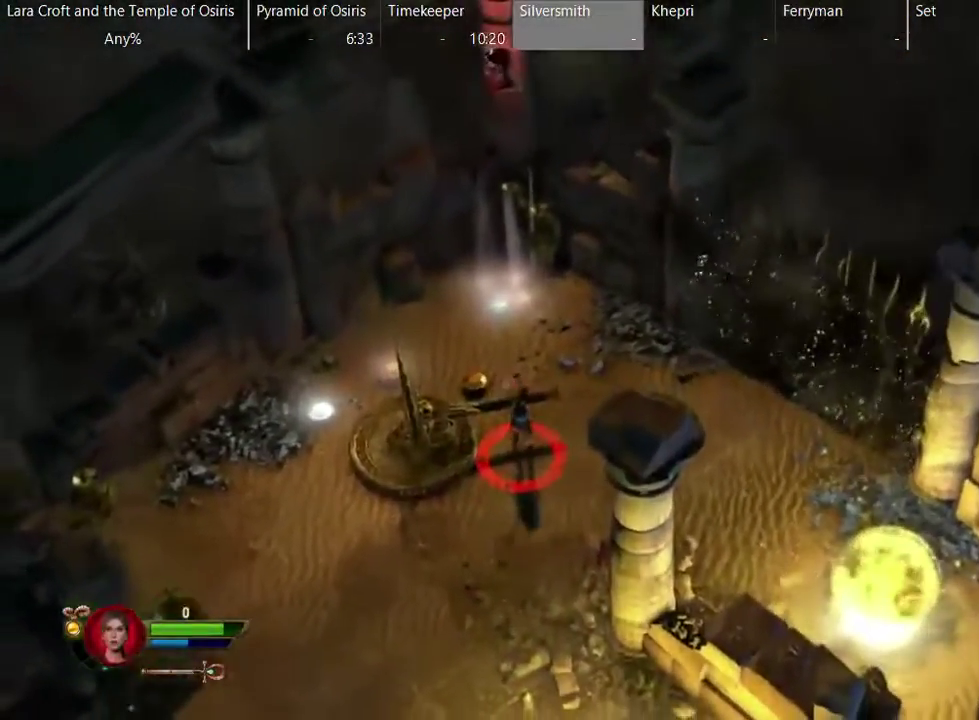
{"buttons": ["B"], "left_stick": "up-left", "right_stick": "center", "events": []}
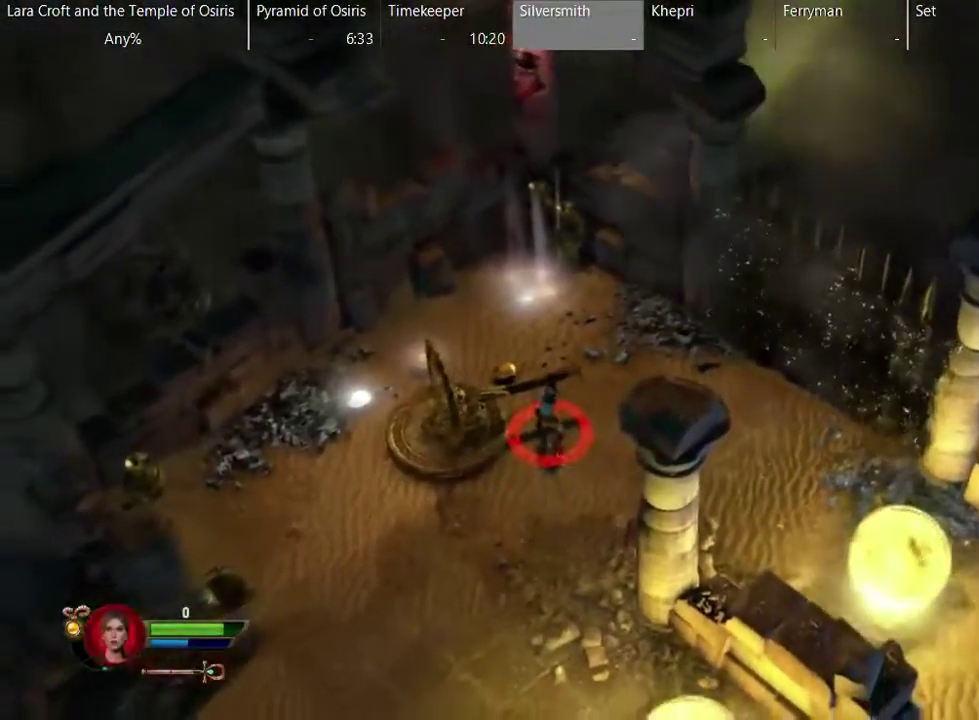
{"buttons": ["B"], "left_stick": "up-left", "right_stick": "center", "events": []}
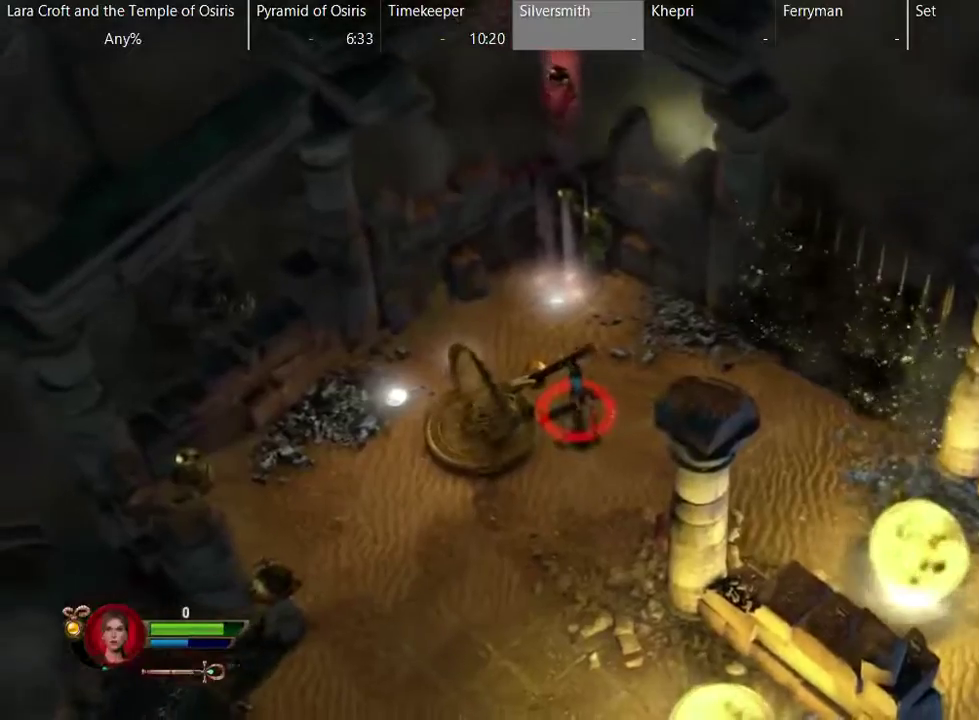
{"buttons": ["B"], "left_stick": "left", "right_stick": "center", "events": [[117, "left_stick", "left"], [200, "left_stick", "up-left"], [400, "left_stick", "left"]]}
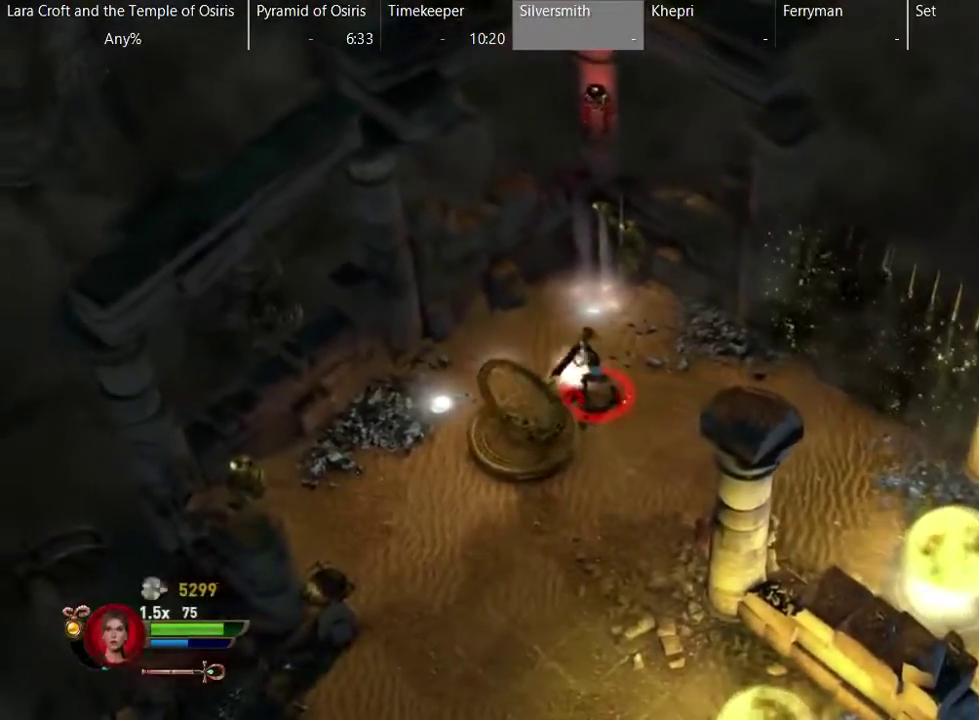
{"buttons": ["B"], "left_stick": "left", "right_stick": "center", "events": []}
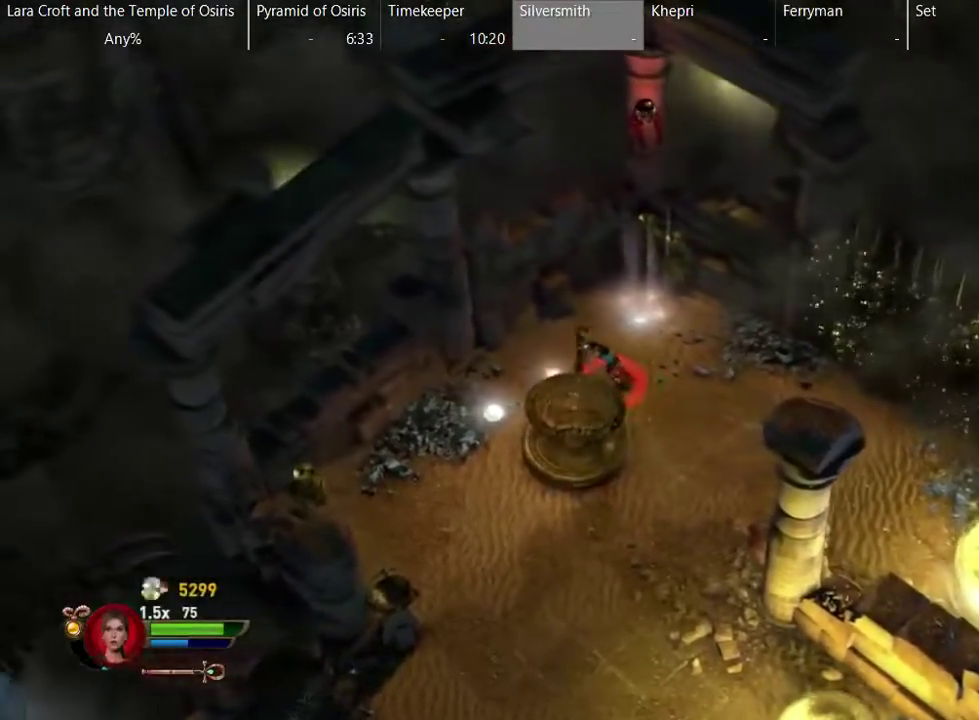
{"buttons": ["B"], "left_stick": "left", "right_stick": "center", "events": []}
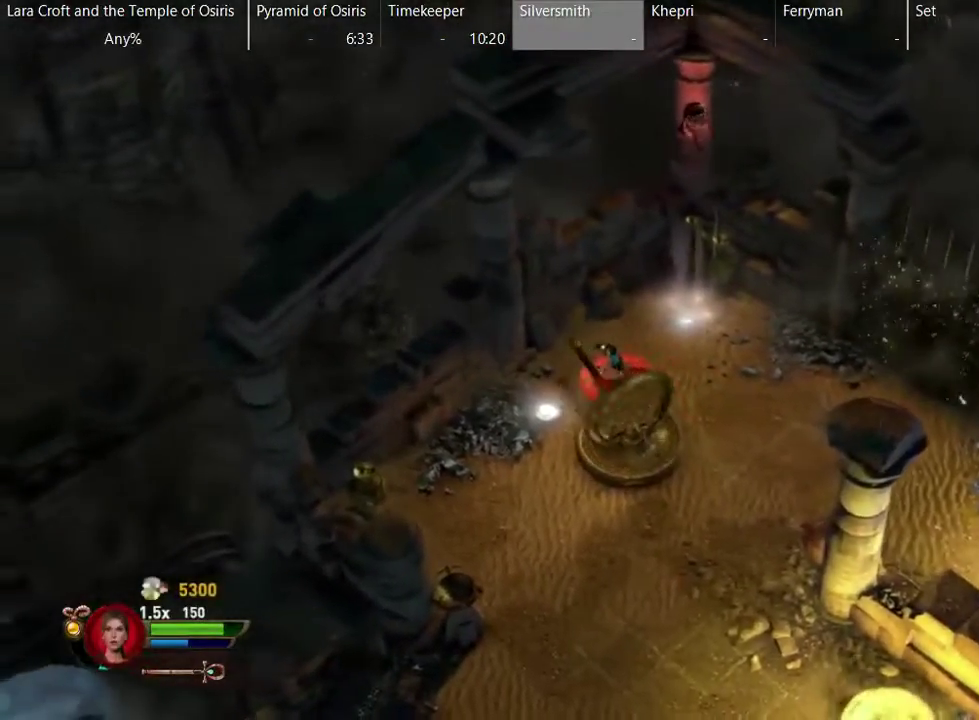
{"buttons": ["B"], "left_stick": "center", "right_stick": "center", "events": [[283, "left_stick", "center"]]}
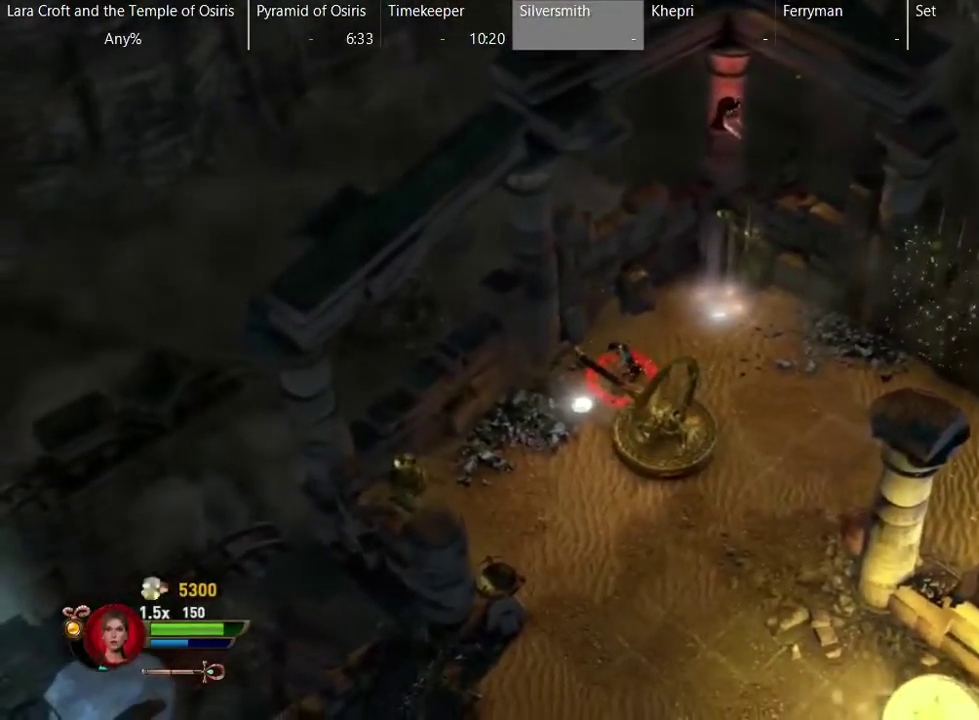
{"buttons": ["X"], "left_stick": "up-left", "right_stick": "center", "events": [[233, "B", "up"], [333, "left_stick", "down-left"], [383, "X", "down"], [383, "left_stick", "left"], [433, "left_stick", "up-left"]]}
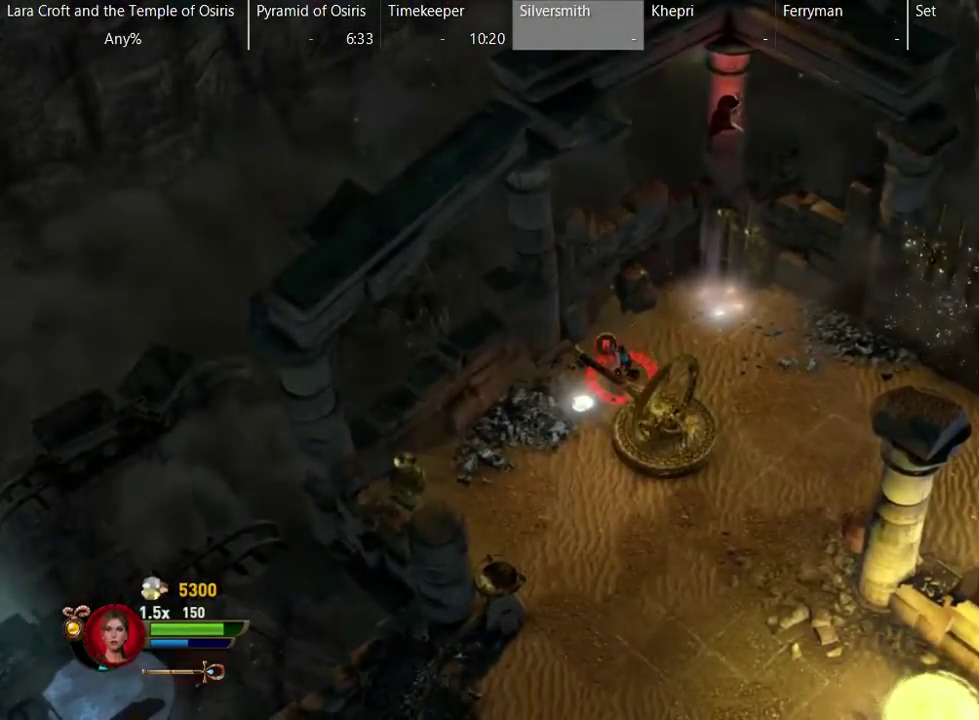
{"buttons": ["X"], "left_stick": "down-left", "right_stick": "center", "events": [[33, "X", "up"], [83, "X", "down"], [183, "X", "up"], [183, "left_stick", "left"], [283, "X", "down"], [383, "X", "up"], [433, "X", "down"], [483, "left_stick", "down-left"]]}
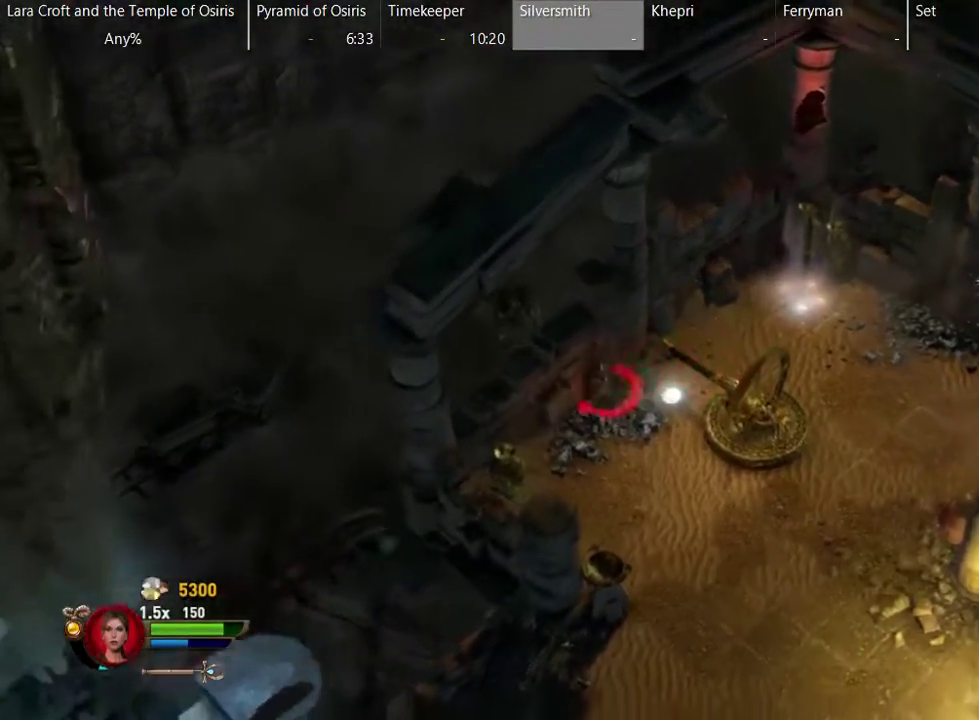
{"buttons": [], "left_stick": "down-right", "right_stick": "center", "events": [[33, "X", "up"], [33, "left_stick", "down"], [83, "X", "down"], [183, "X", "up"], [233, "X", "down"], [283, "left_stick", "down-right"], [333, "X", "up"], [383, "X", "down"], [483, "X", "up"]]}
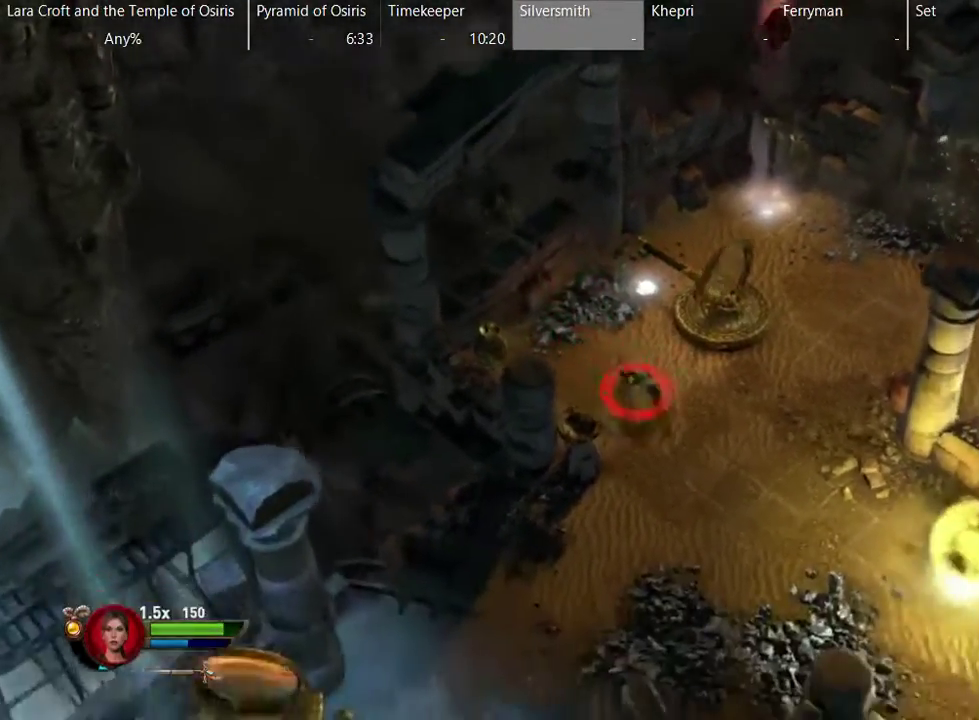
{"buttons": ["X"], "left_stick": "down", "right_stick": "center", "events": [[33, "X", "down"], [67, "left_stick", "down"], [133, "X", "up"], [183, "X", "down"], [200, "left_stick", "down-right"], [283, "X", "up"], [333, "X", "down"], [400, "left_stick", "down"], [433, "X", "up"], [483, "X", "down"]]}
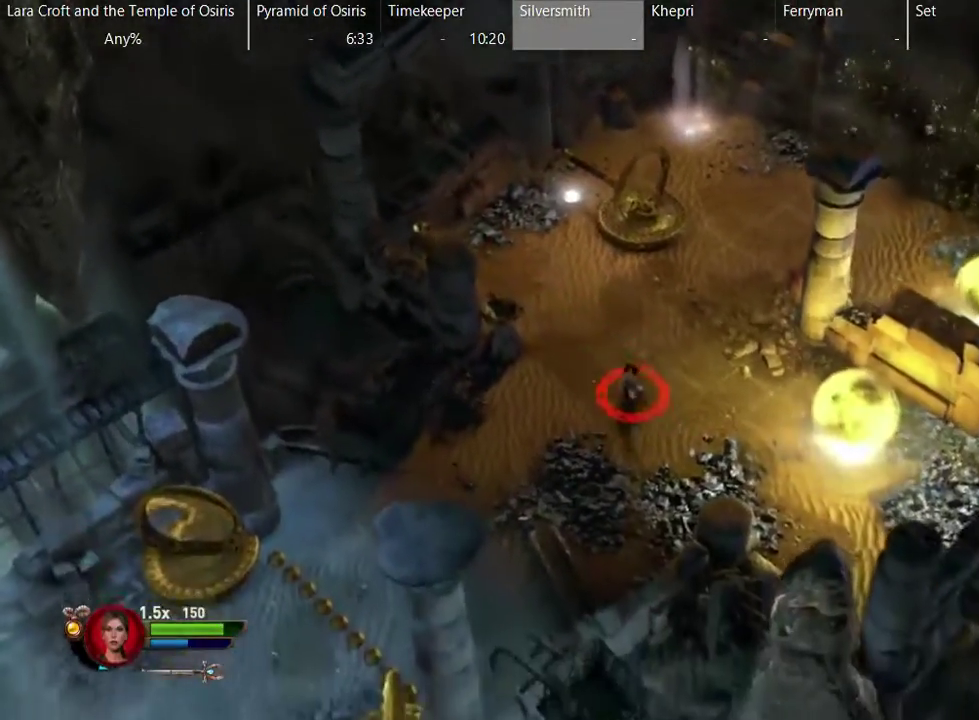
{"buttons": [], "left_stick": "down-right", "right_stick": "center", "events": [[133, "X", "up"], [133, "left_stick", "down-right"]]}
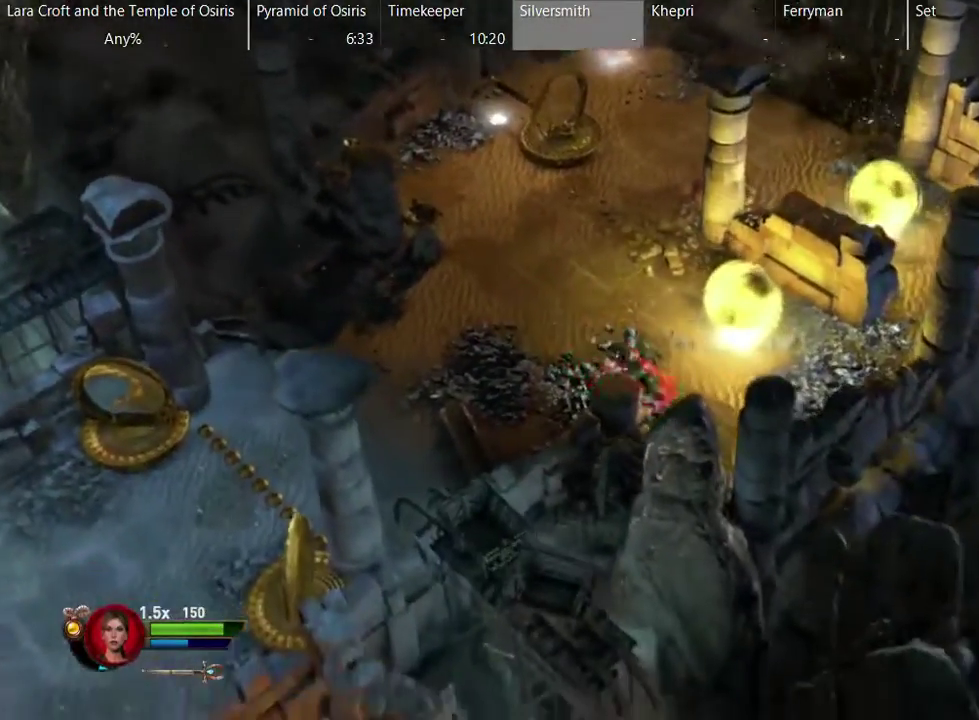
{"buttons": ["R2"], "left_stick": "up-right", "right_stick": "up-left", "events": [[233, "left_stick", "right"], [433, "right_stick", "up-left"], [450, "left_stick", "up-right"], [467, "R2", "down"]]}
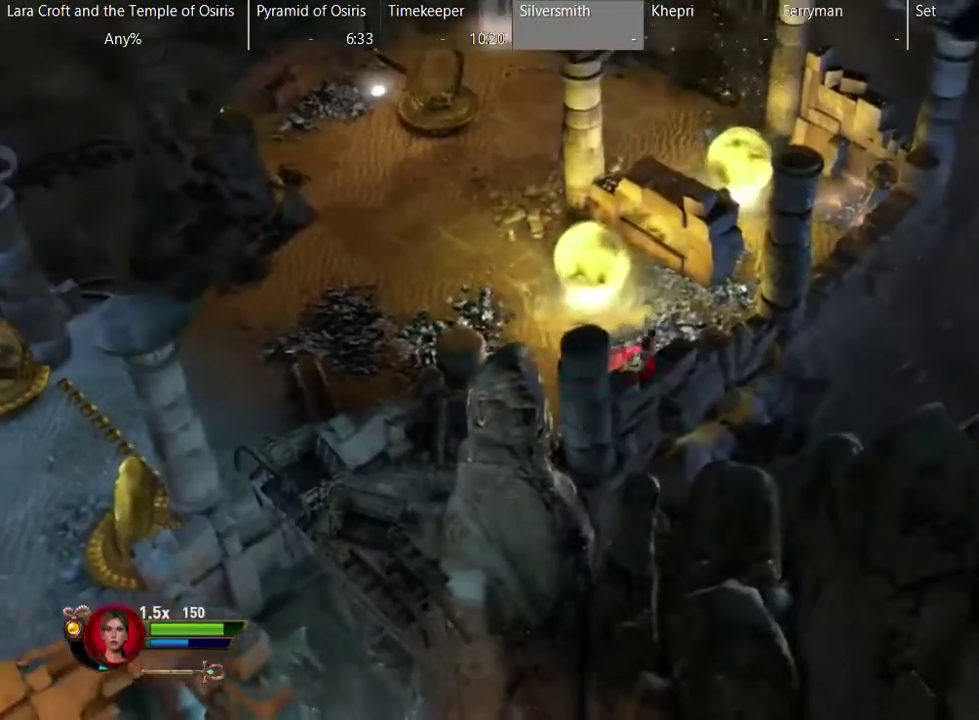
{"buttons": ["R2"], "left_stick": "center", "right_stick": "up", "events": [[83, "left_stick", "center"], [200, "right_stick", "up"], [333, "left_stick", "down"], [433, "left_stick", "down-left"], [483, "left_stick", "center"]]}
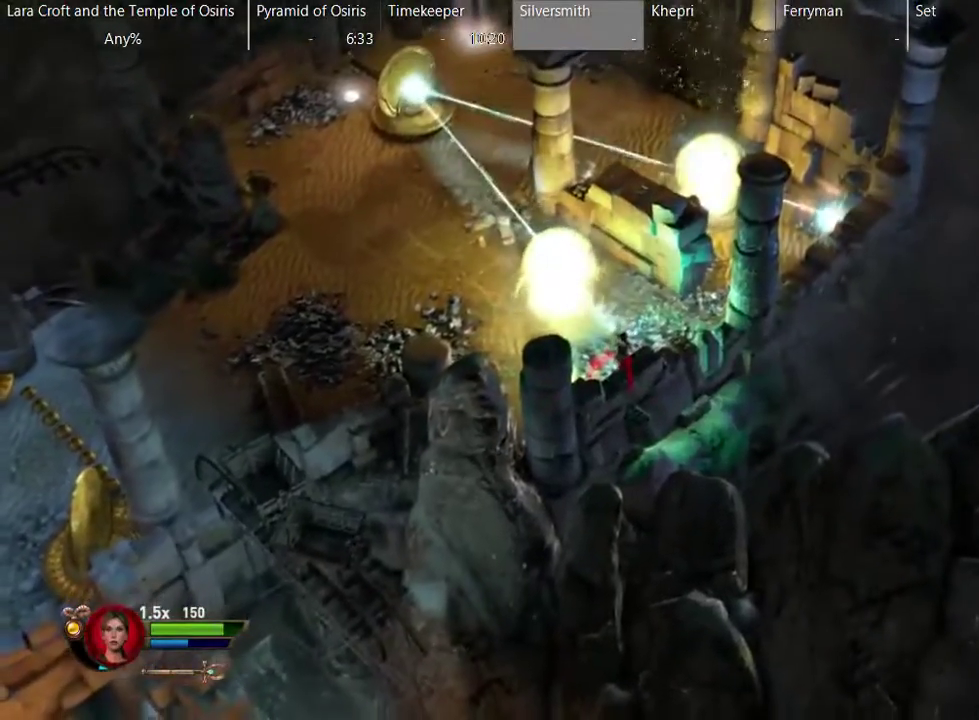
{"buttons": ["R2"], "left_stick": "center", "right_stick": "up-left", "events": [[200, "right_stick", "up-left"]]}
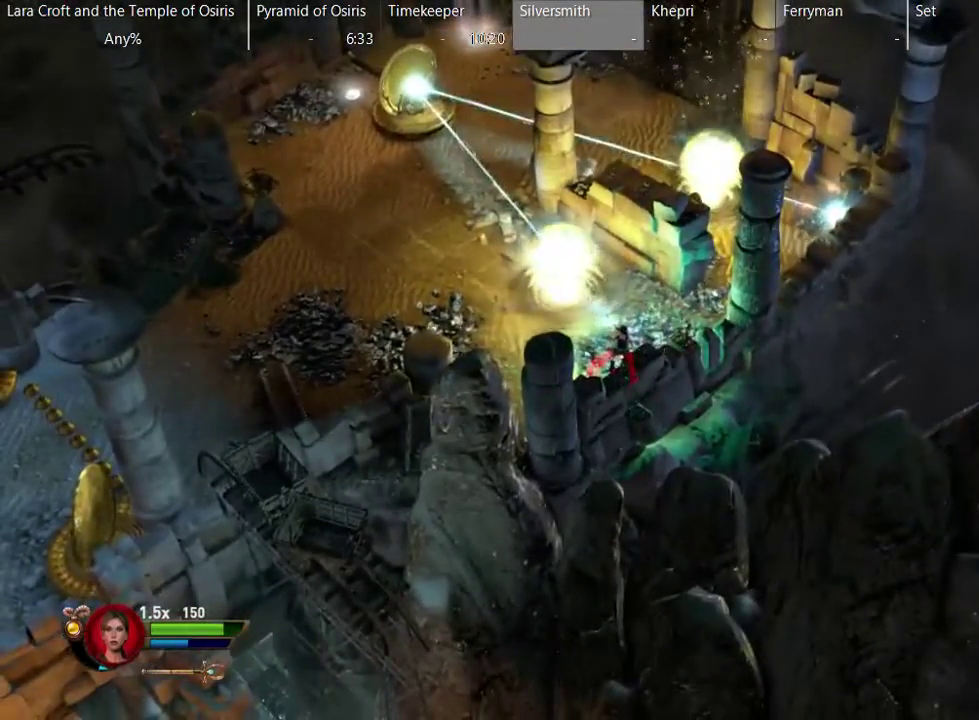
{"buttons": ["R2"], "left_stick": "up", "right_stick": "up-left", "events": [[500, "left_stick", "up"]]}